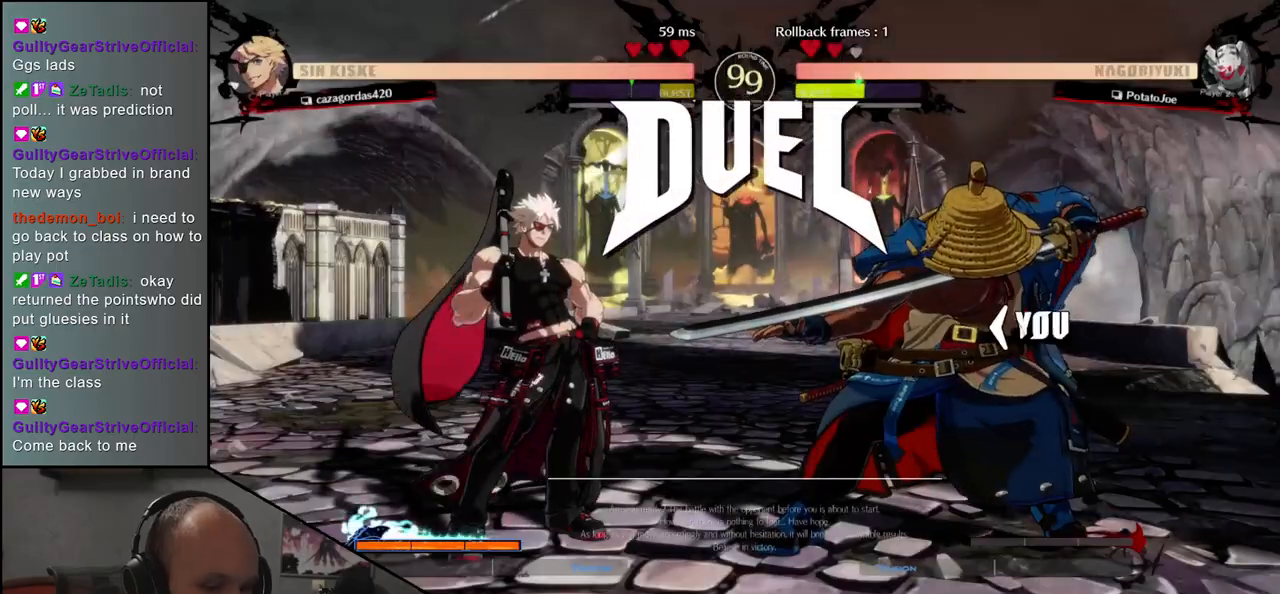
Gameplay with a controller (arcade stick); each line is a JSON object with the inputs held at the frame after it. "events" lists button and stick changes between this image and that frame as [ms after this image, input, new state], when the widget could be followed in between. Not read: L3 R3.
{"buttons": [], "left_stick": "left", "events": [[483, "left_stick", "left"]]}
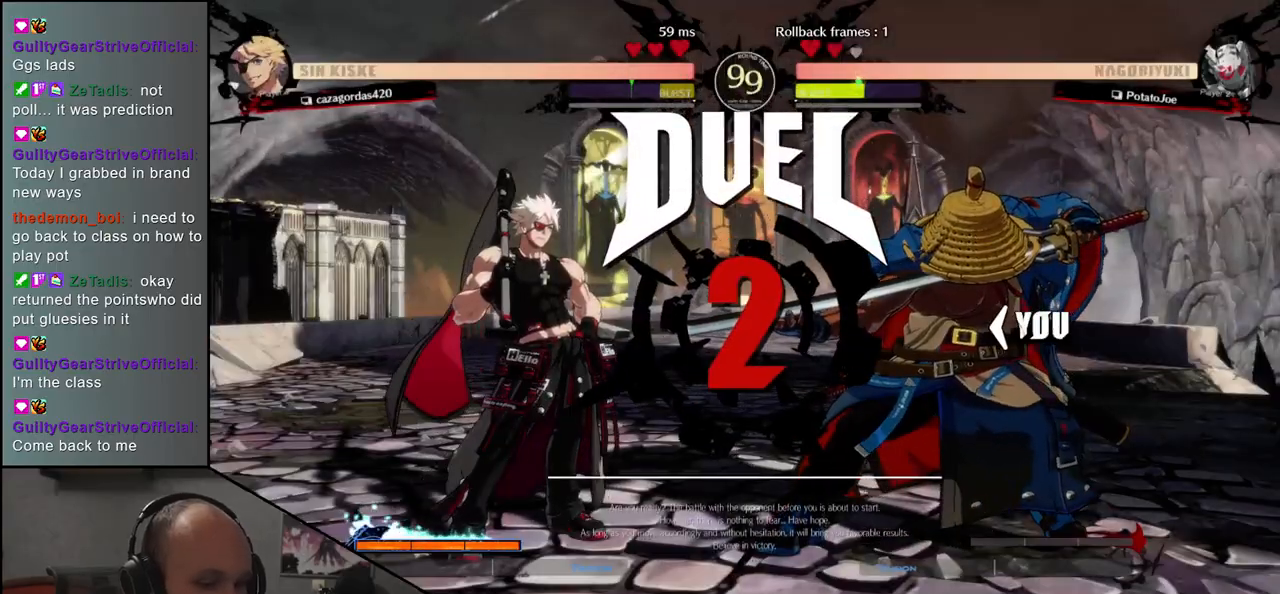
{"buttons": [], "left_stick": "left", "events": [[417, "TRIANGLE", "down"], [500, "TRIANGLE", "up"]]}
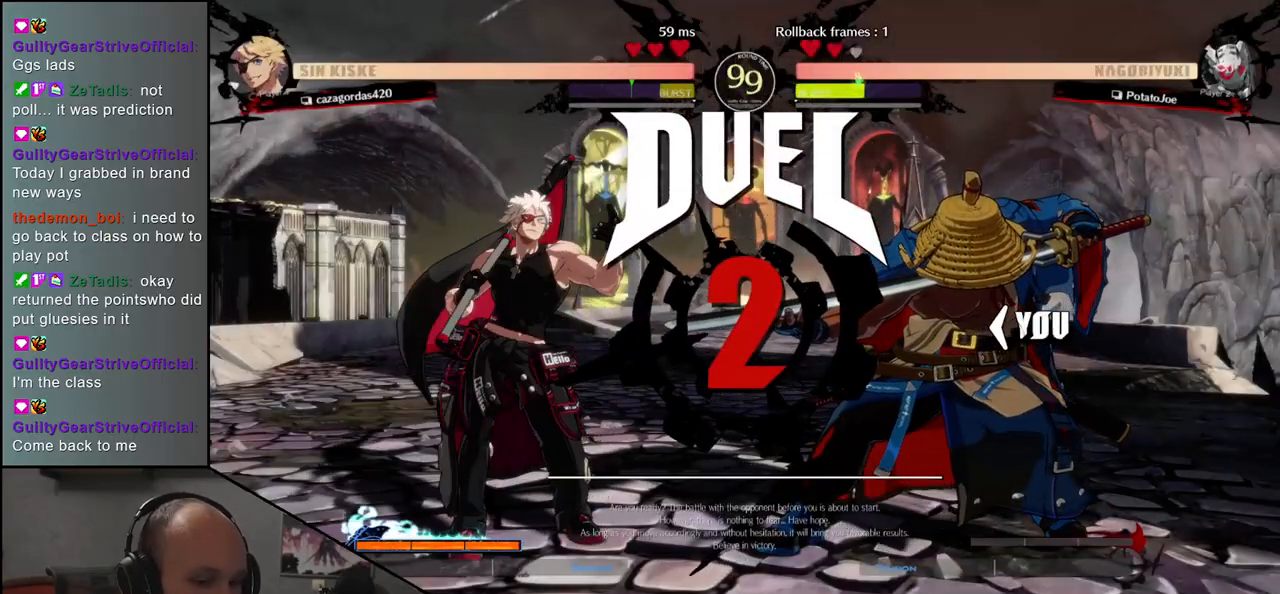
{"buttons": [], "left_stick": "left", "events": [[117, "TRIANGLE", "down"], [183, "TRIANGLE", "up"], [317, "TRIANGLE", "down"], [367, "TRIANGLE", "up"]]}
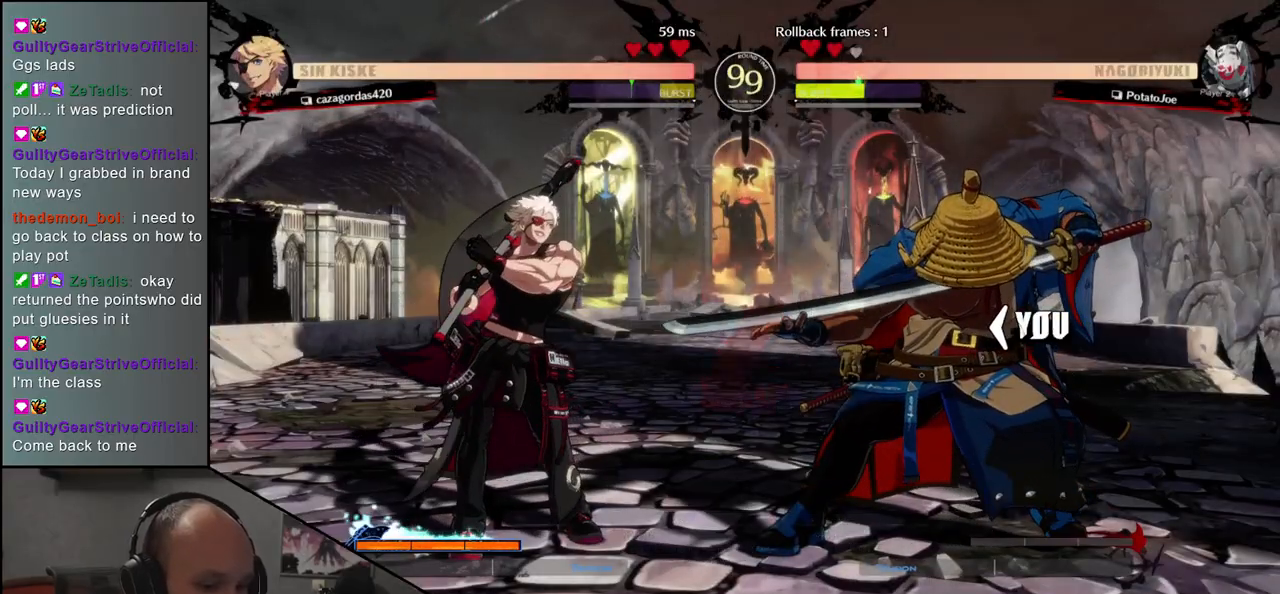
{"buttons": [], "left_stick": "left", "events": [[17, "TRIANGLE", "down"], [83, "TRIANGLE", "up"], [217, "TRIANGLE", "down"], [283, "TRIANGLE", "up"], [400, "TRIANGLE", "down"], [483, "TRIANGLE", "up"]]}
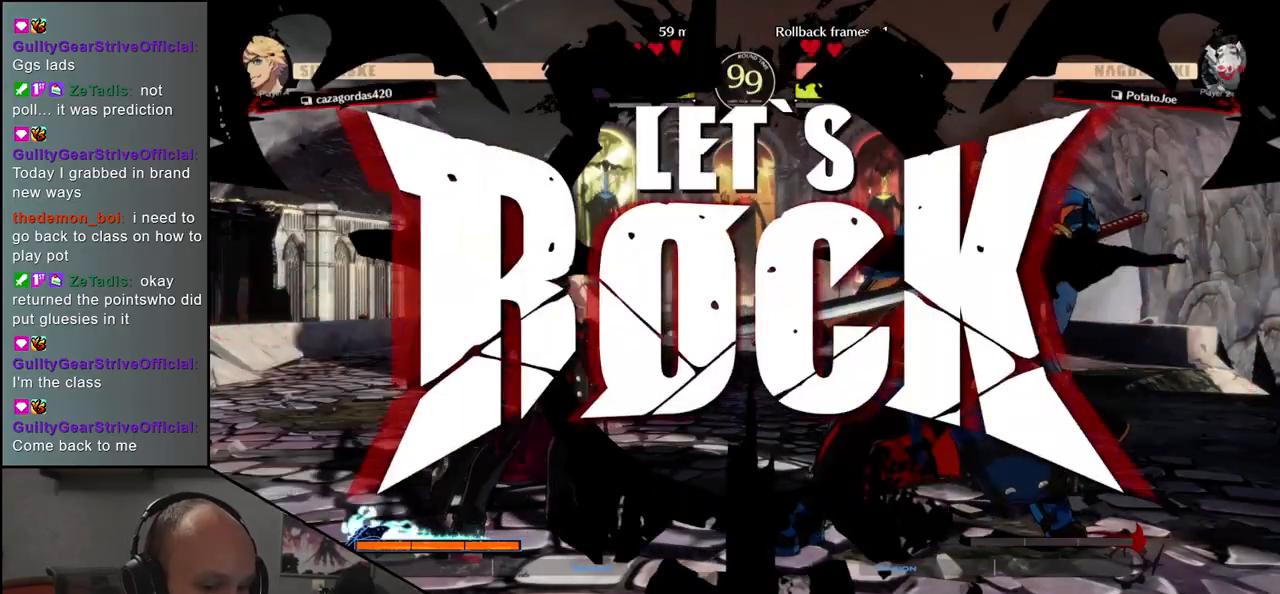
{"buttons": ["TRIANGLE"], "left_stick": "left", "events": [[100, "TRIANGLE", "down"], [183, "TRIANGLE", "up"], [283, "TRIANGLE", "down"], [350, "TRIANGLE", "up"], [467, "TRIANGLE", "down"]]}
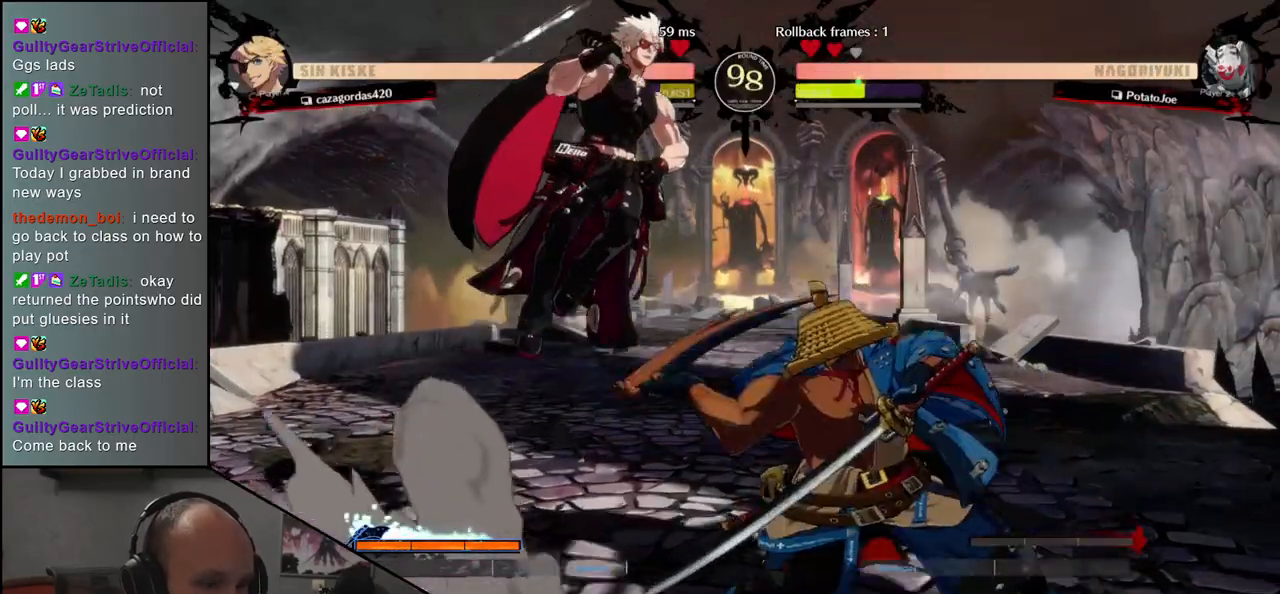
{"buttons": [], "left_stick": "center", "events": [[33, "TRIANGLE", "up"], [250, "left_stick", "down"], [300, "left_stick", "right"], [333, "L1", "down"], [433, "L1", "up"], [450, "left_stick", "center"]]}
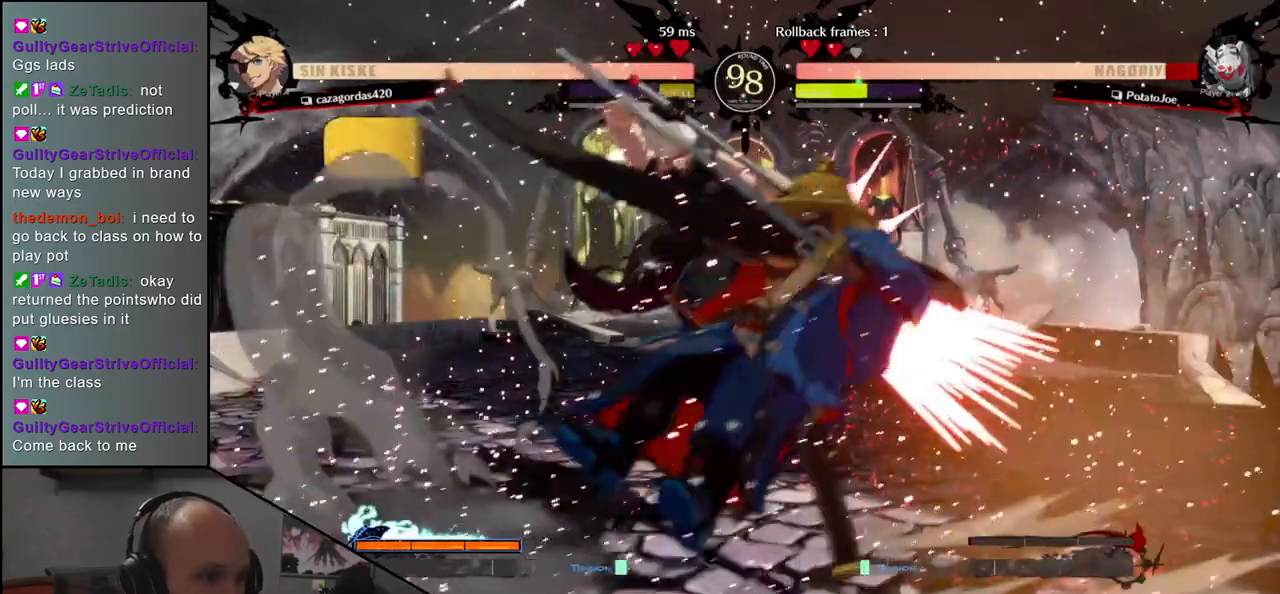
{"buttons": [], "left_stick": "right", "events": [[417, "left_stick", "right"]]}
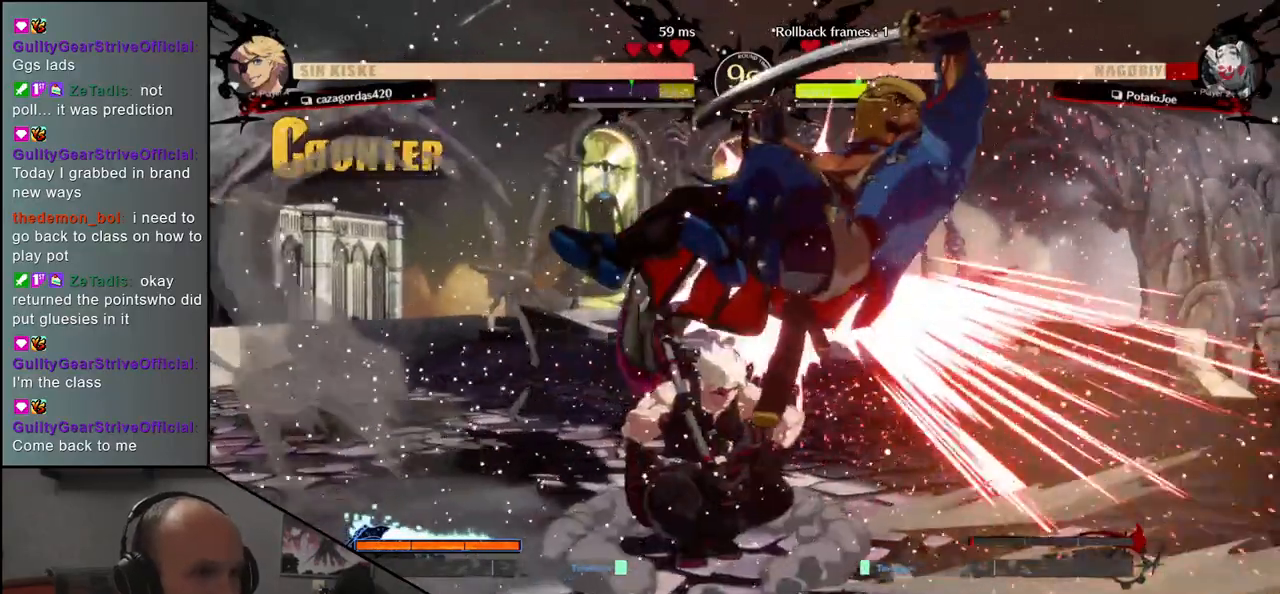
{"buttons": [], "left_stick": "right", "events": []}
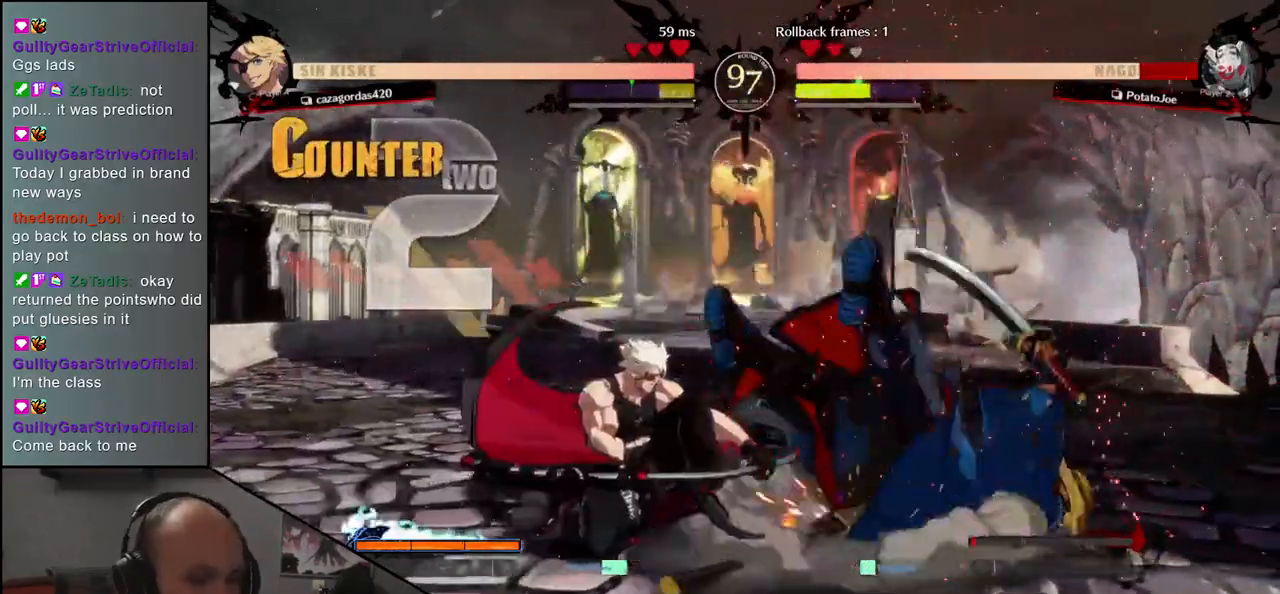
{"buttons": [], "left_stick": "right", "events": []}
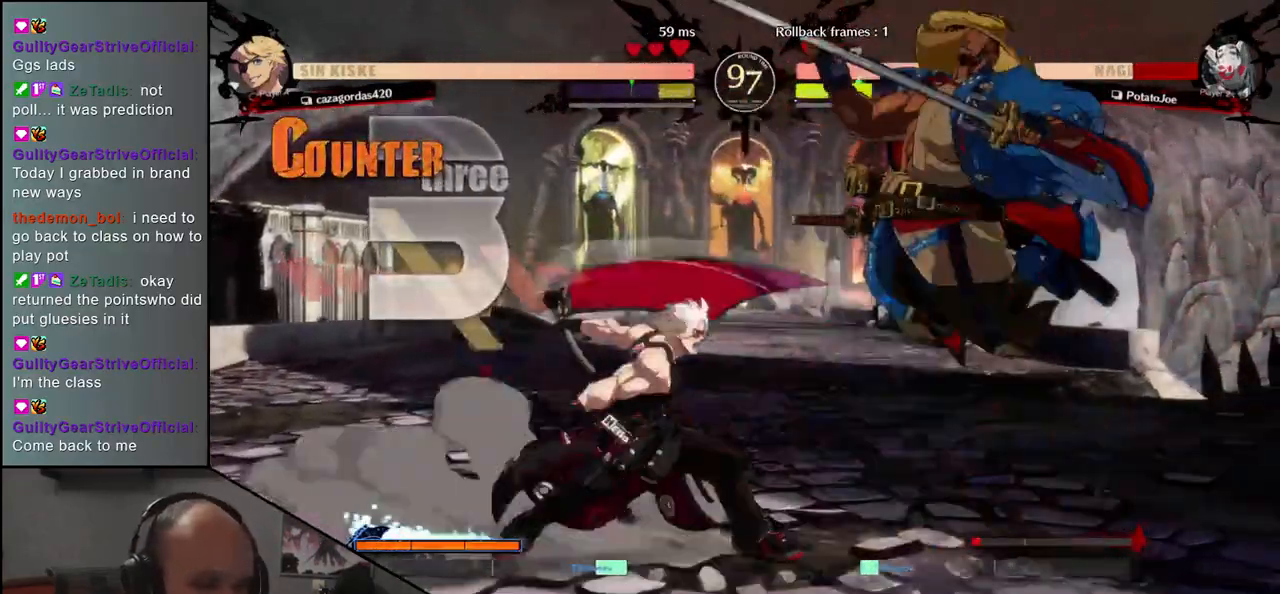
{"buttons": [], "left_stick": "right", "events": []}
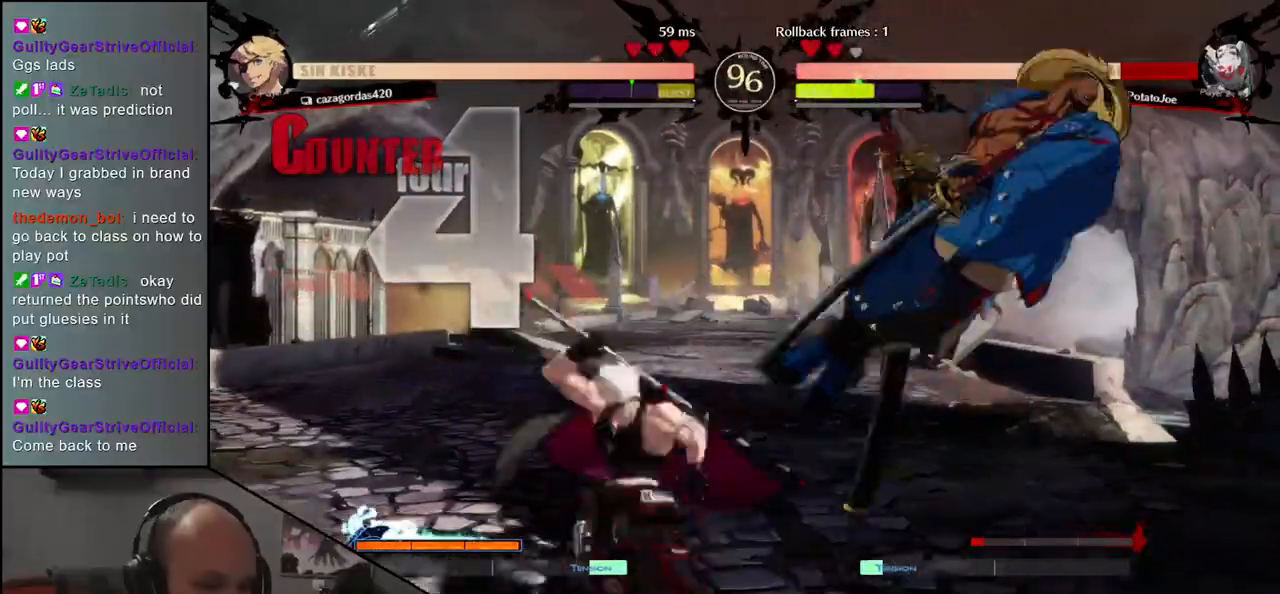
{"buttons": [], "left_stick": "right", "events": []}
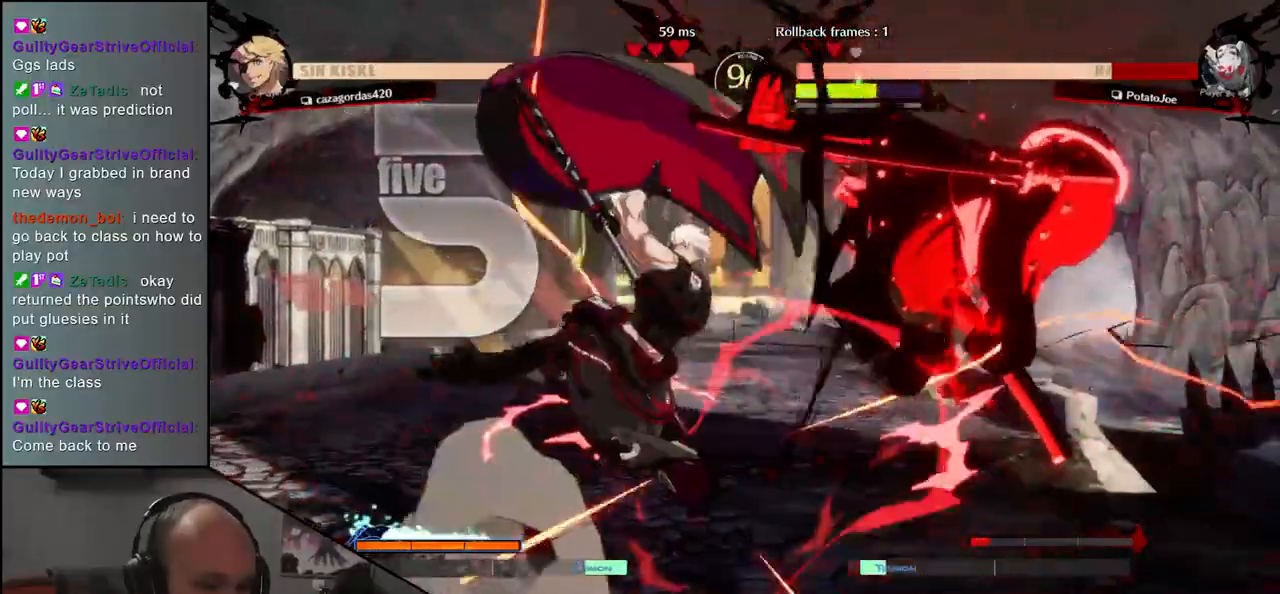
{"buttons": [], "left_stick": "right", "events": []}